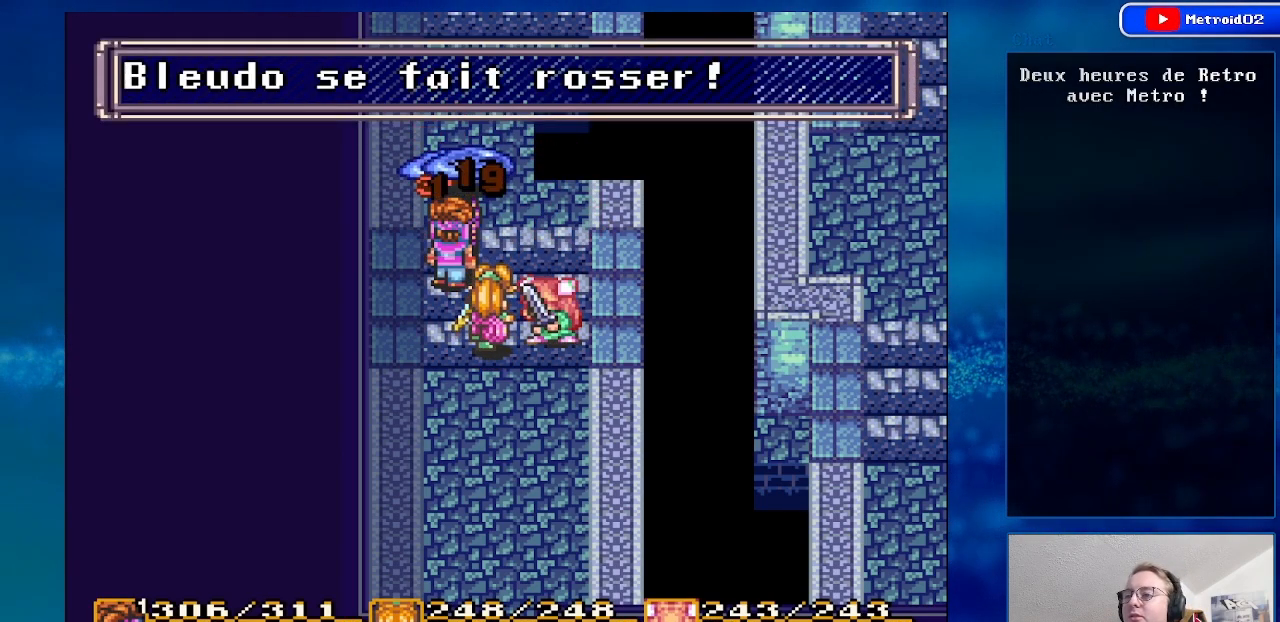
Gameplay with a controller (Nintendo layout); each line is a JSON object with the inputs held at the frame after it. "events" lists button and stick changes between this image and that frame as [ms after this image, input, new state], when the widget could be followed in between. Not read: L3 R3.
{"buttons": [], "events": []}
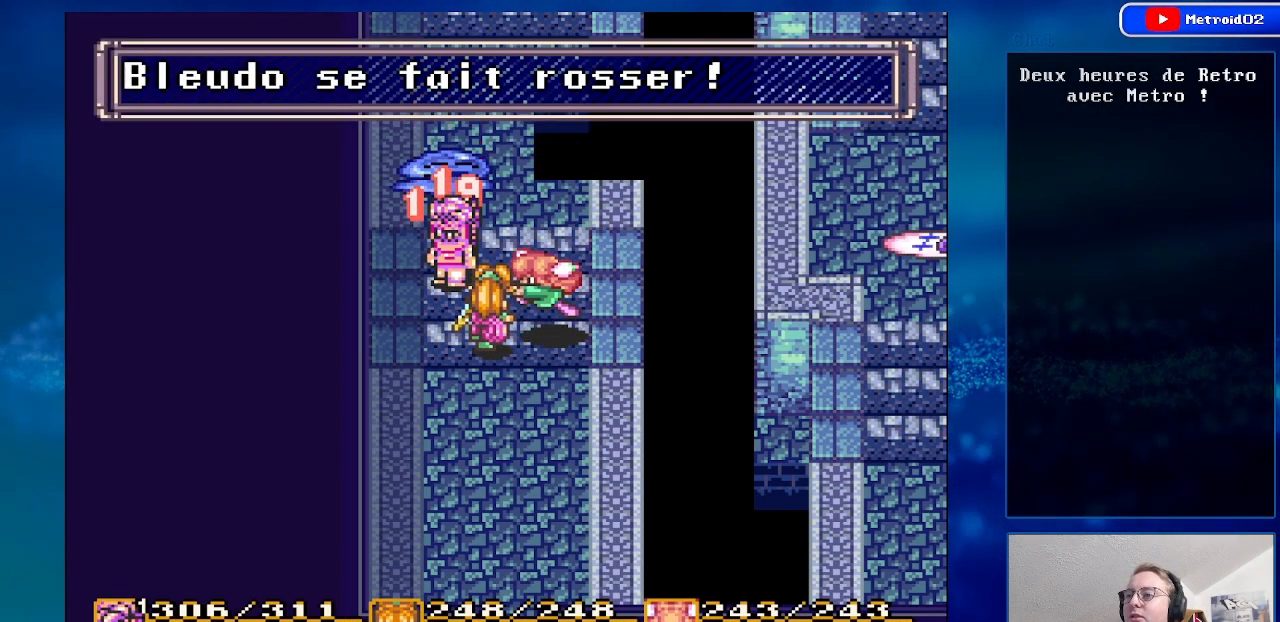
{"buttons": [], "events": [[200, "DPAD_DOWN", "down"], [333, "DPAD_DOWN", "up"]]}
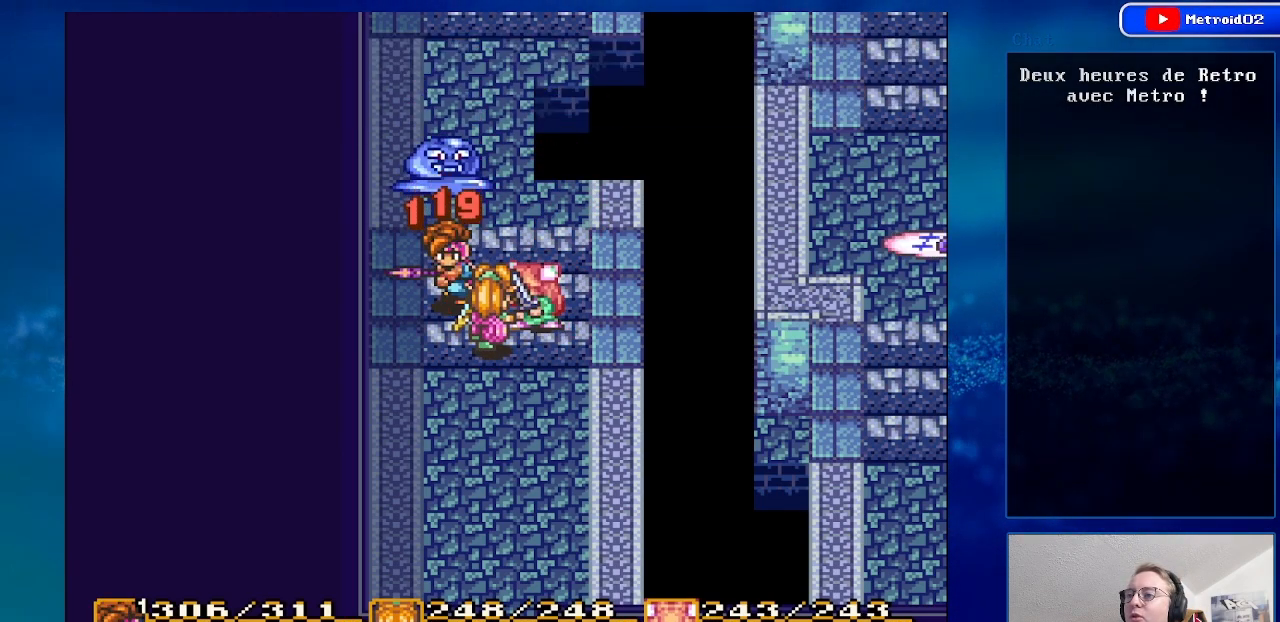
{"buttons": ["DPAD_UP"], "events": [[33, "DPAD_UP", "down"], [133, "DPAD_UP", "up"], [500, "DPAD_UP", "down"]]}
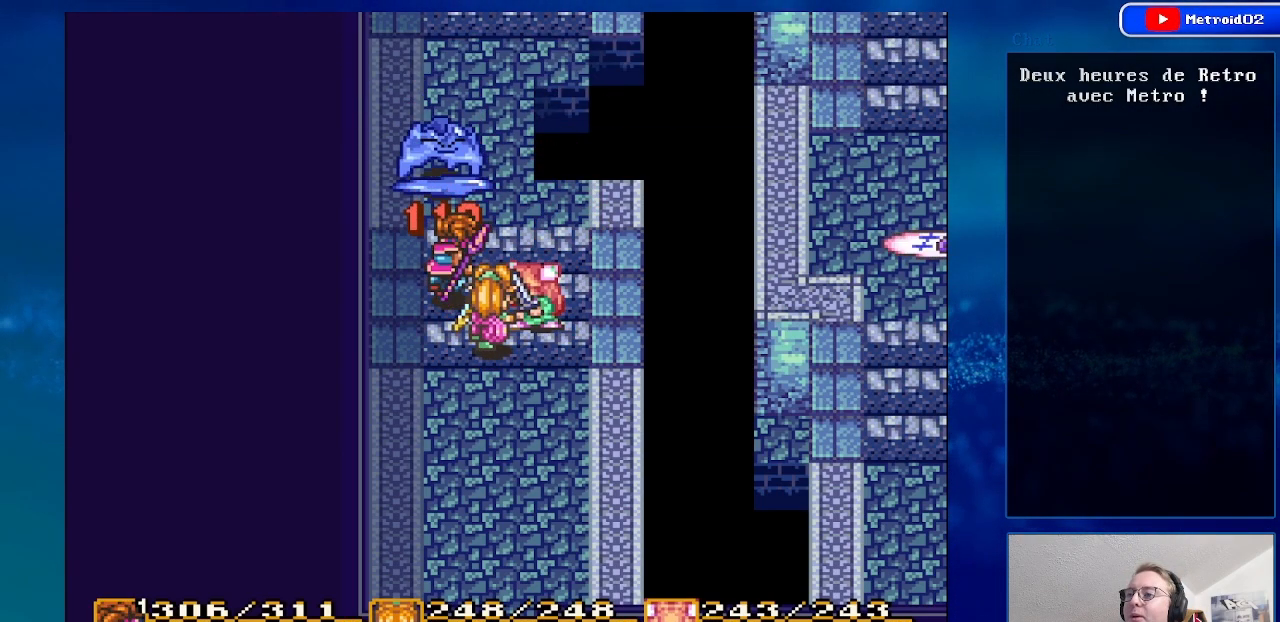
{"buttons": ["A"], "events": [[133, "A", "down"], [167, "DPAD_UP", "up"]]}
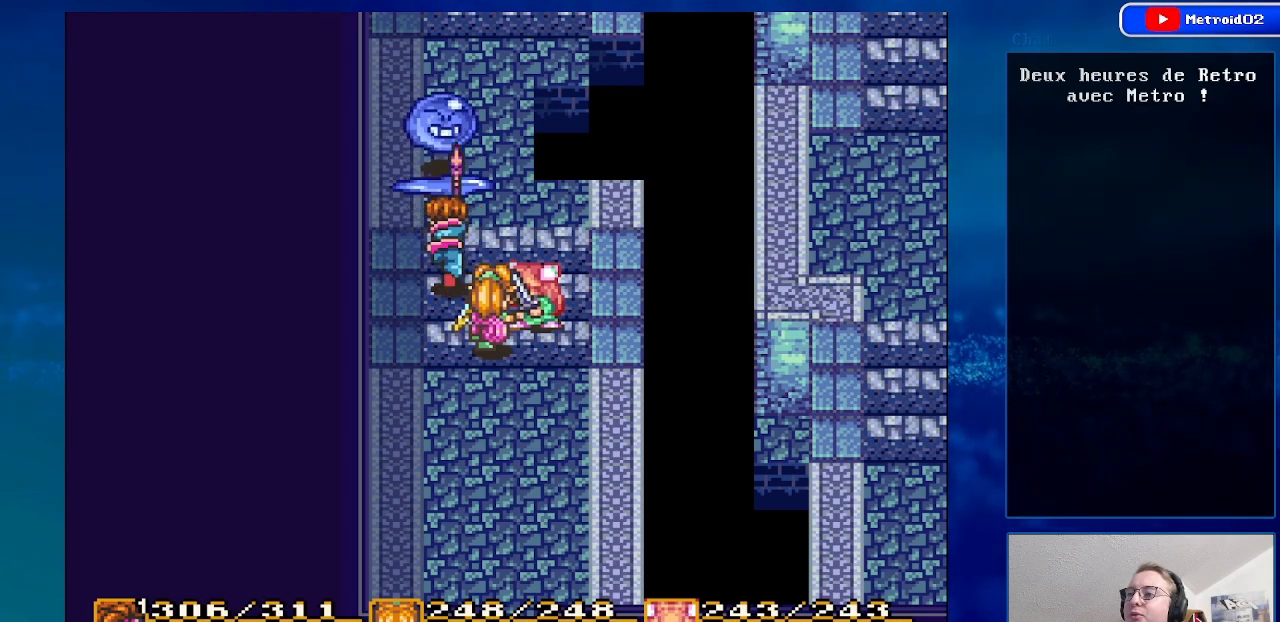
{"buttons": [], "events": [[17, "A", "up"]]}
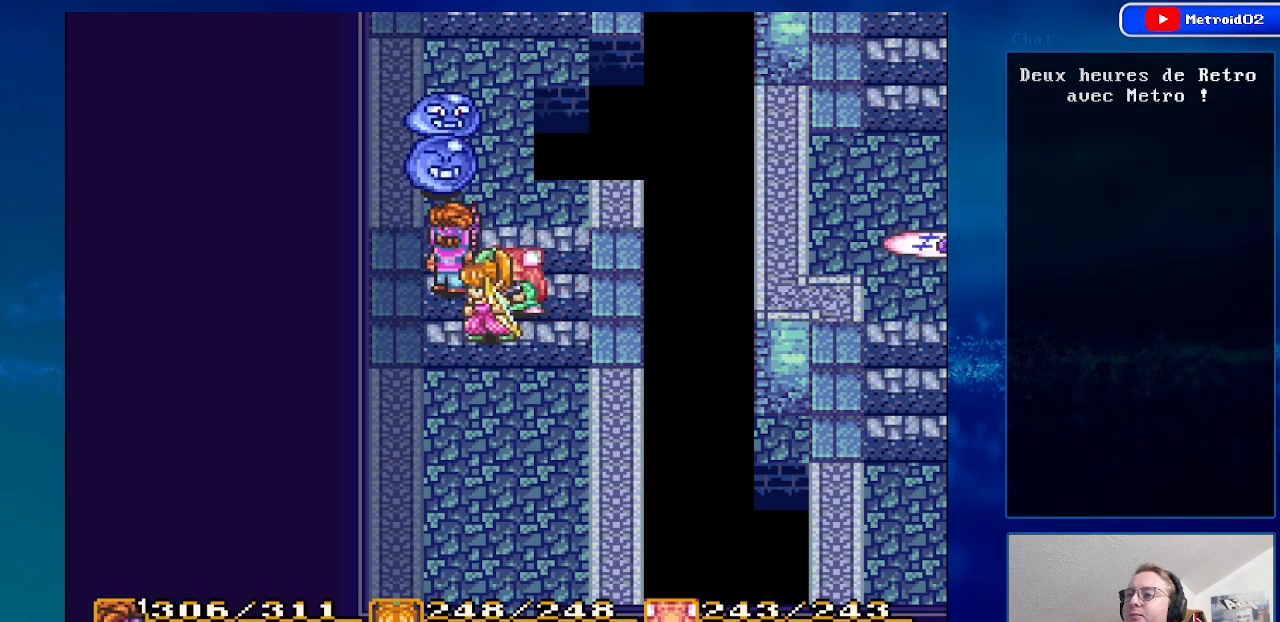
{"buttons": ["A"], "events": [[233, "DPAD_UP", "down"], [400, "DPAD_UP", "up"], [467, "A", "down"]]}
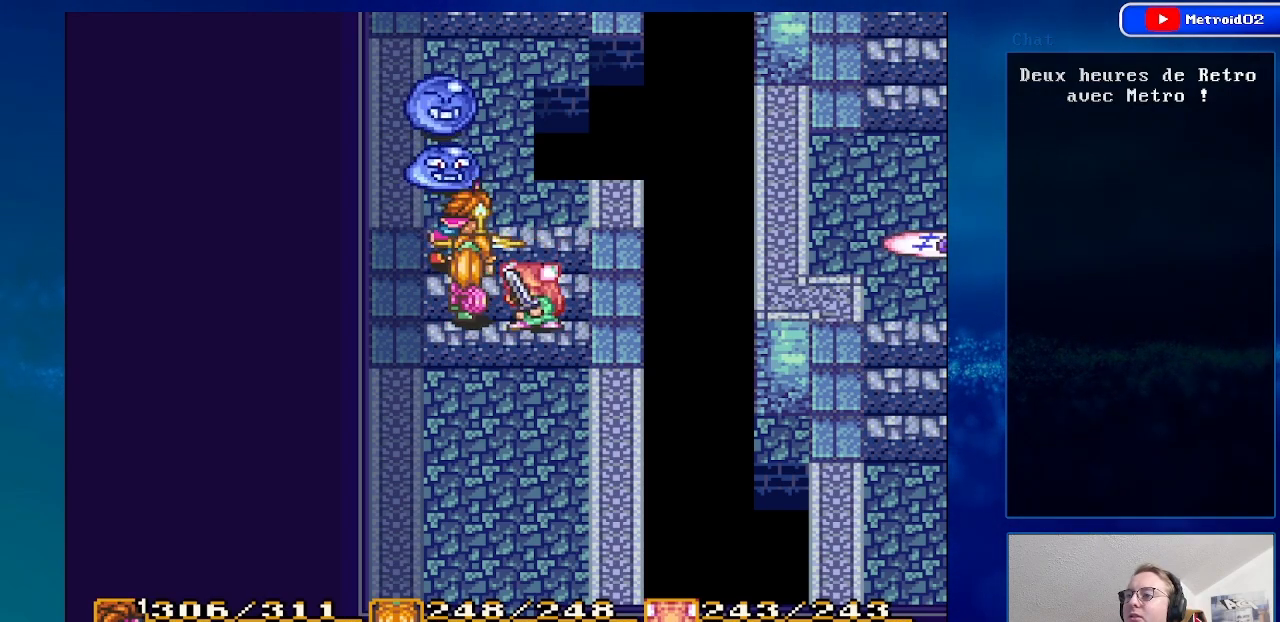
{"buttons": ["DPAD_RIGHT"], "events": [[183, "A", "up"], [467, "DPAD_RIGHT", "down"]]}
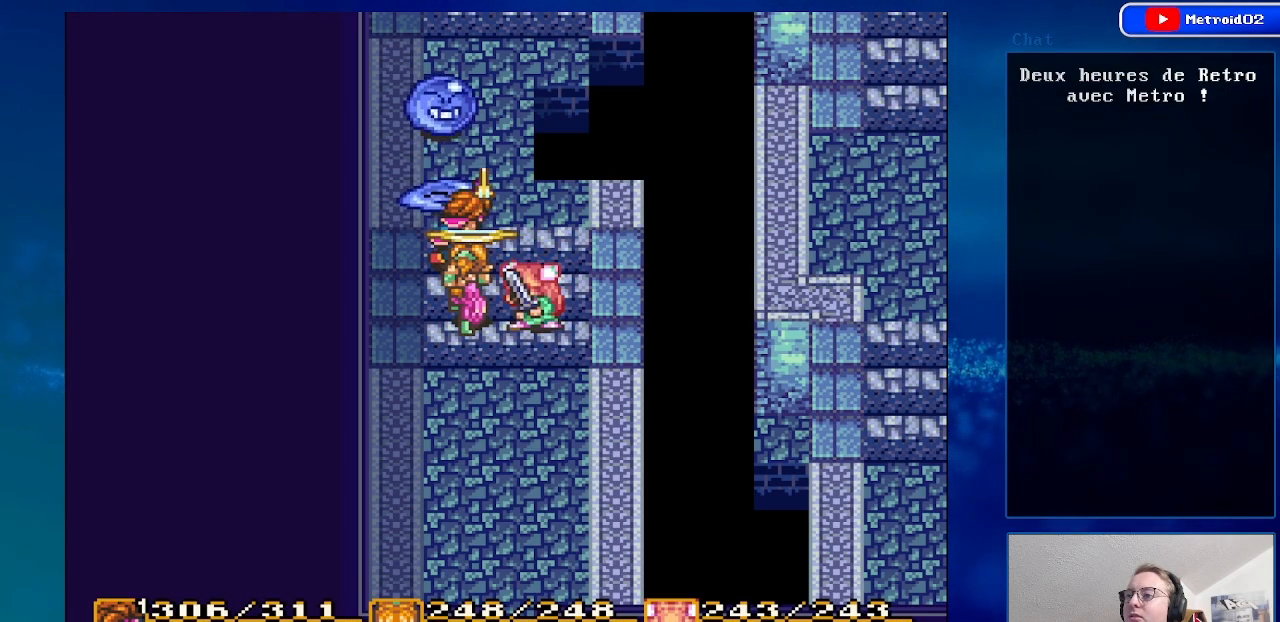
{"buttons": ["DPAD_UP"], "events": [[133, "DPAD_UP", "down"], [200, "DPAD_RIGHT", "up"]]}
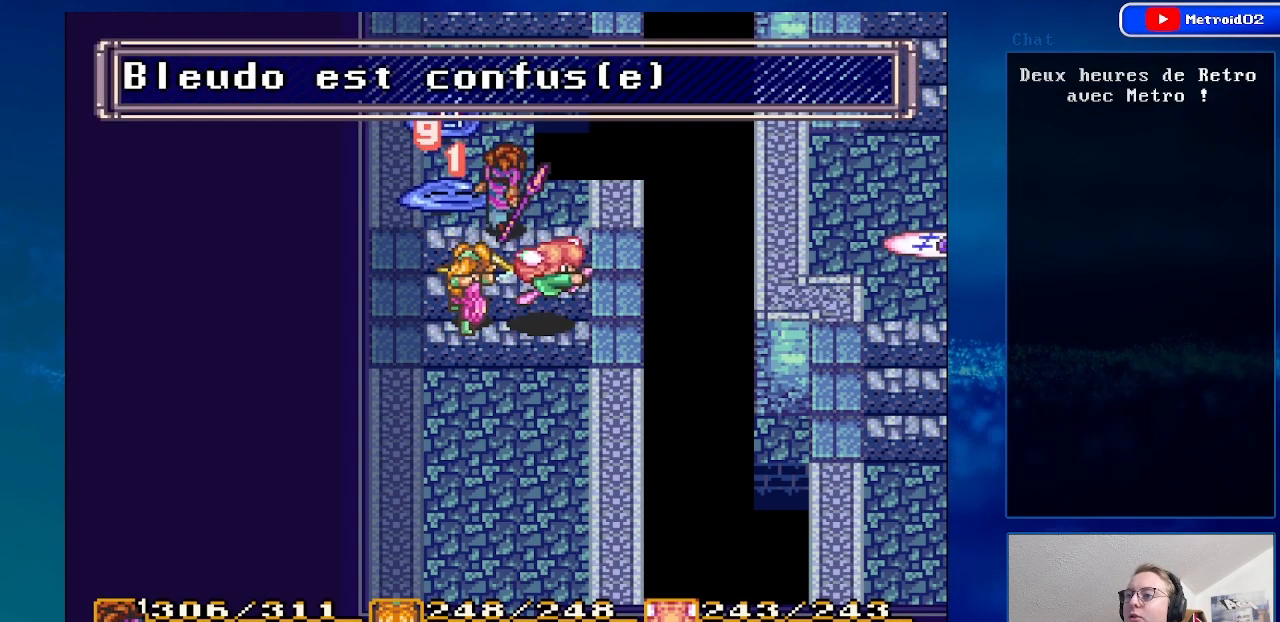
{"buttons": ["DPAD_UP"], "events": []}
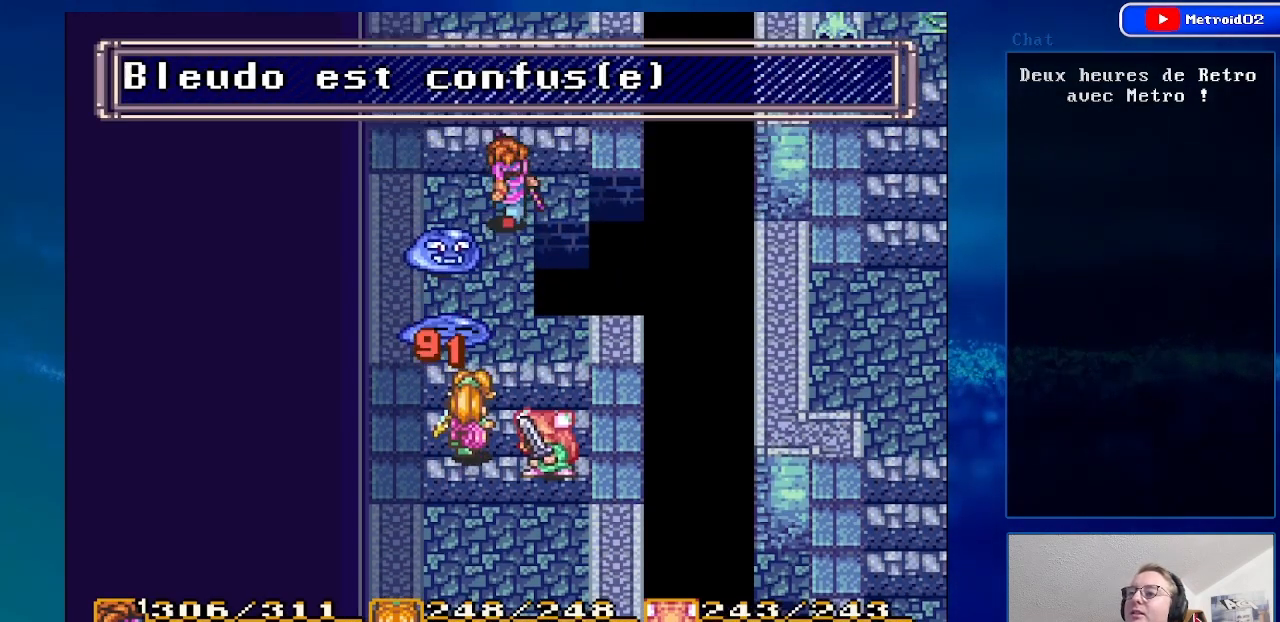
{"buttons": ["DPAD_UP"], "events": []}
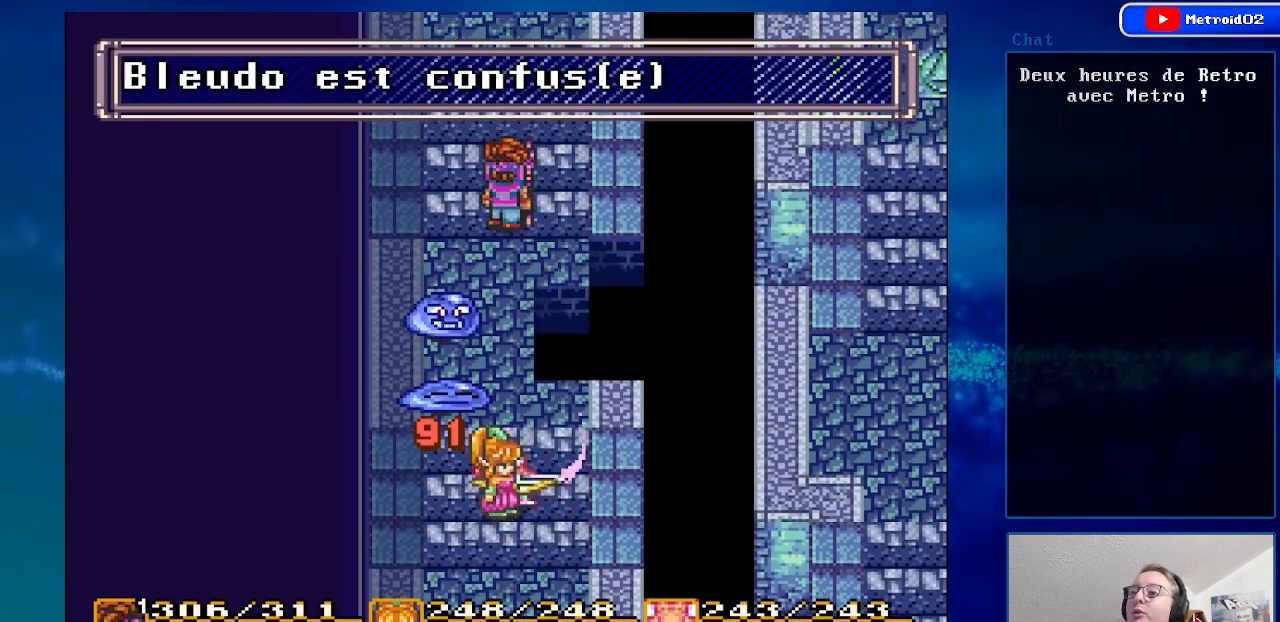
{"buttons": ["DPAD_LEFT"], "events": [[300, "DPAD_UP", "up"], [450, "DPAD_LEFT", "down"]]}
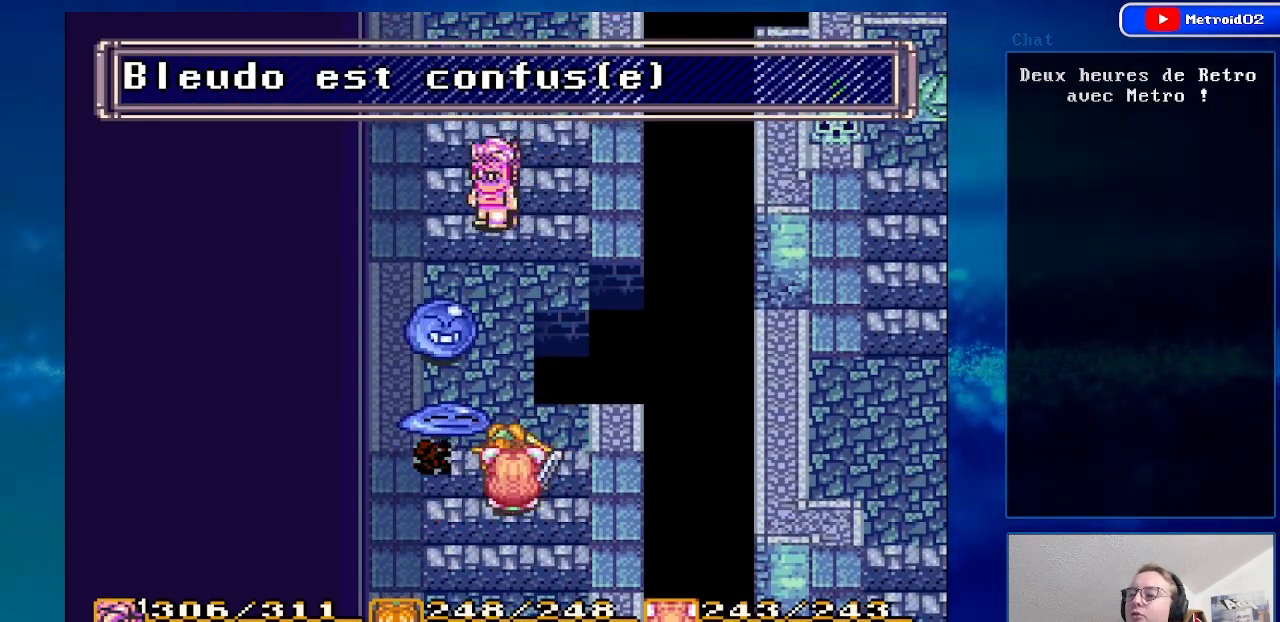
{"buttons": ["A", "DPAD_DOWN"], "events": [[100, "DPAD_DOWN", "down"], [100, "DPAD_LEFT", "up"], [500, "A", "down"]]}
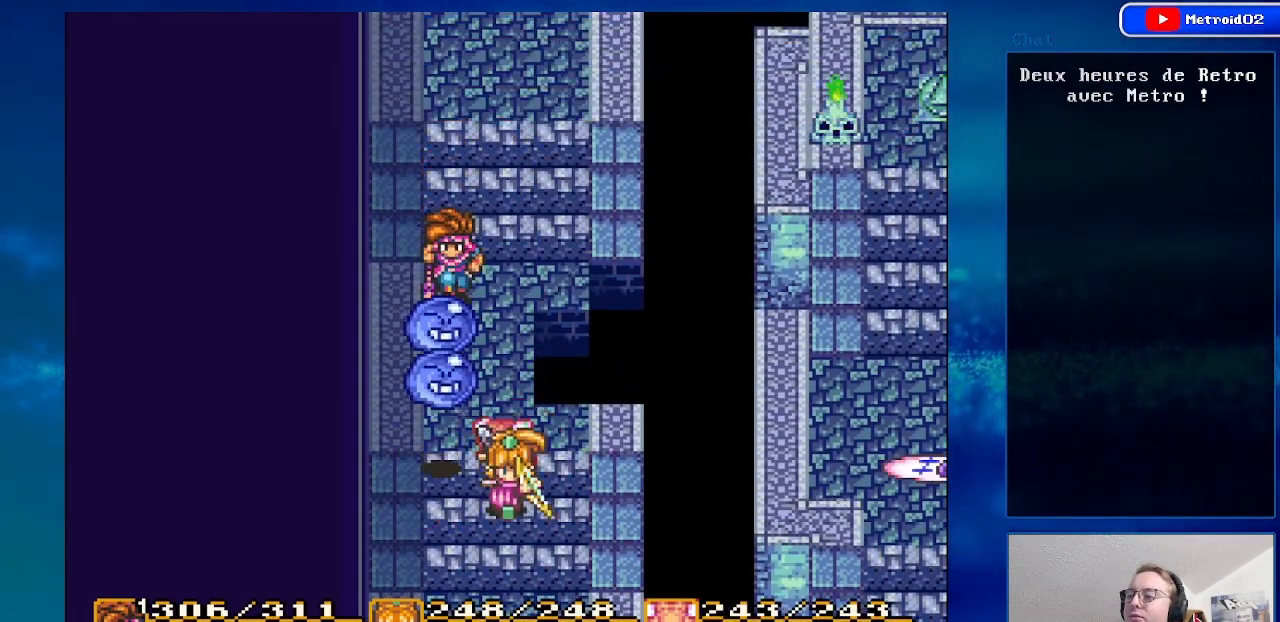
{"buttons": [], "events": [[83, "DPAD_DOWN", "up"], [283, "A", "up"]]}
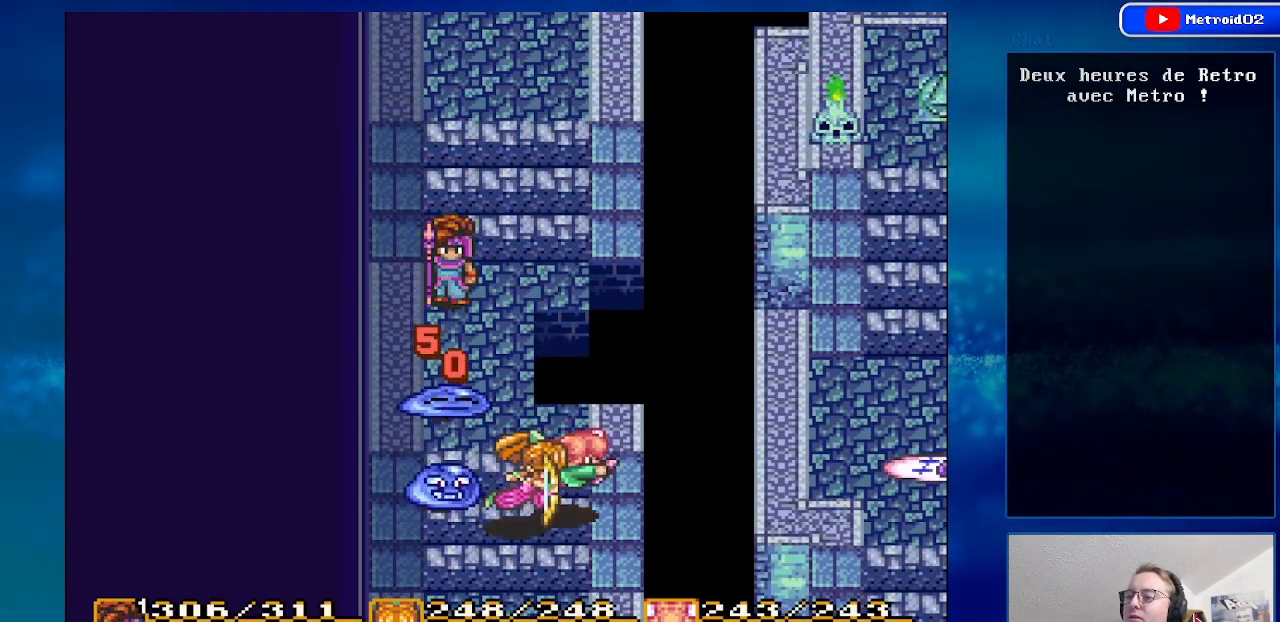
{"buttons": ["DPAD_UP"], "events": [[33, "DPAD_UP", "down"]]}
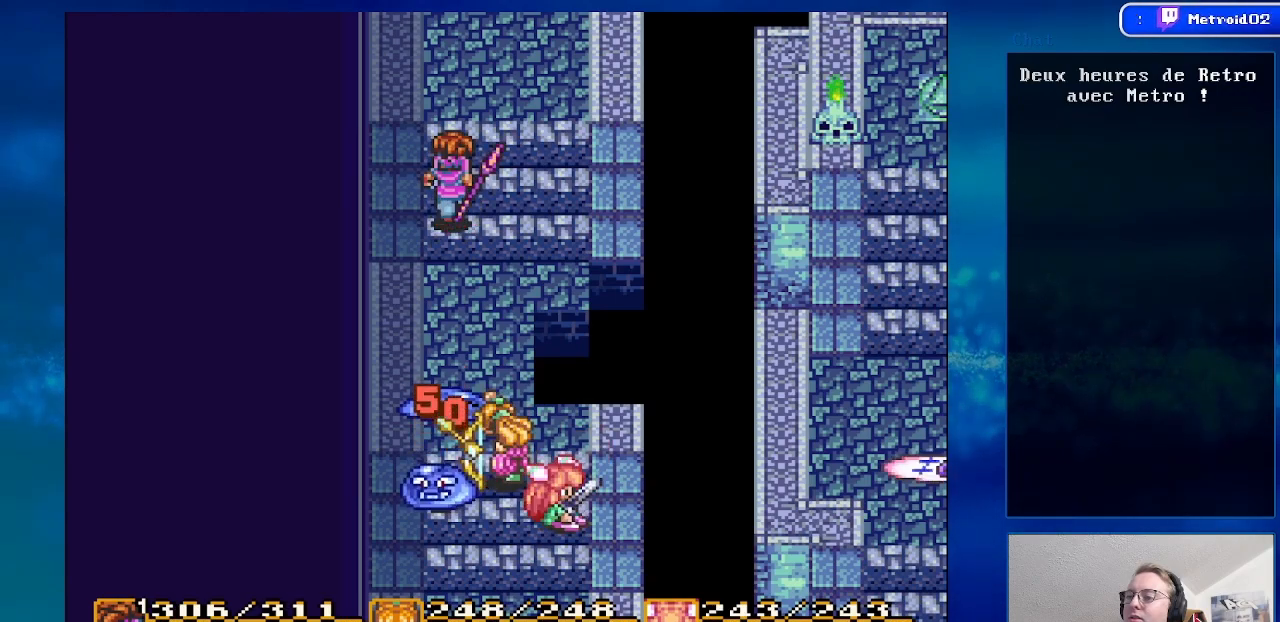
{"buttons": ["DPAD_UP"], "events": []}
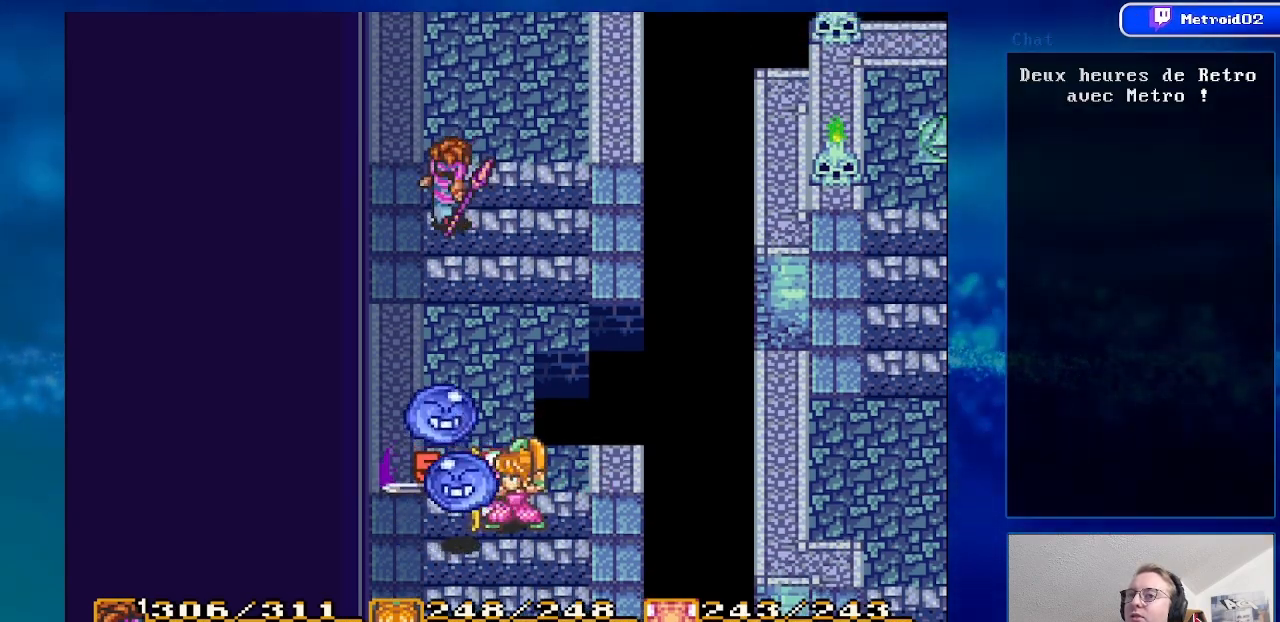
{"buttons": ["DPAD_UP"], "events": [[200, "DPAD_RIGHT", "down"], [333, "DPAD_RIGHT", "up"]]}
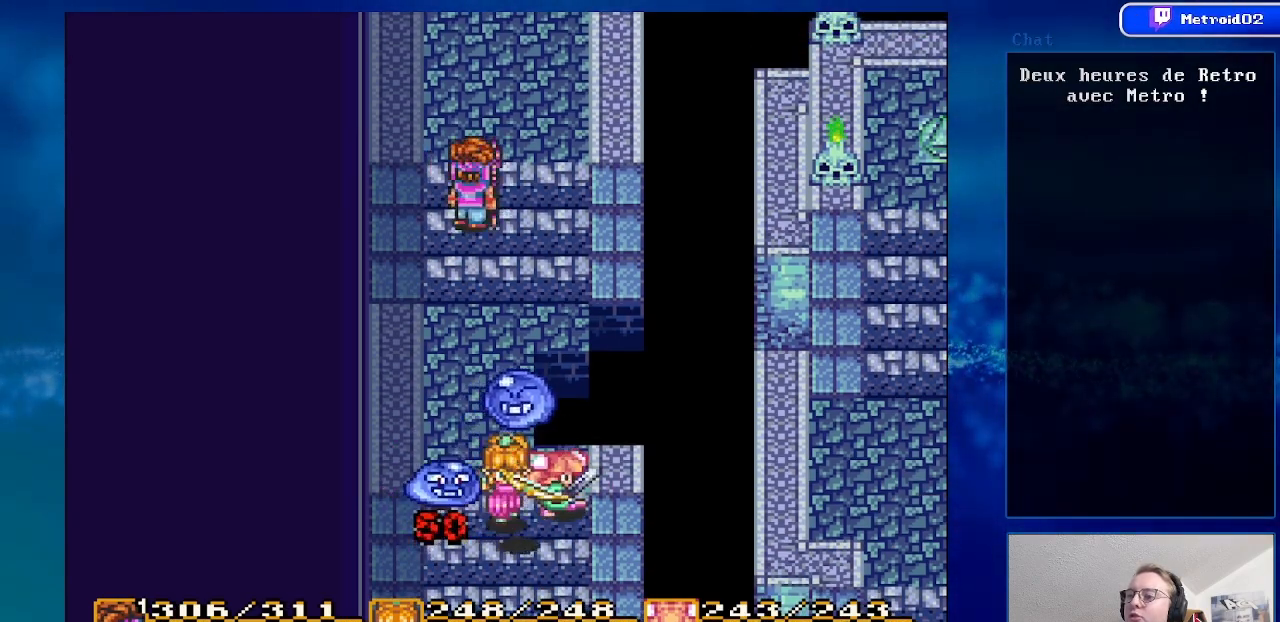
{"buttons": ["DPAD_UP"], "events": [[300, "DPAD_LEFT", "down"], [417, "DPAD_LEFT", "up"]]}
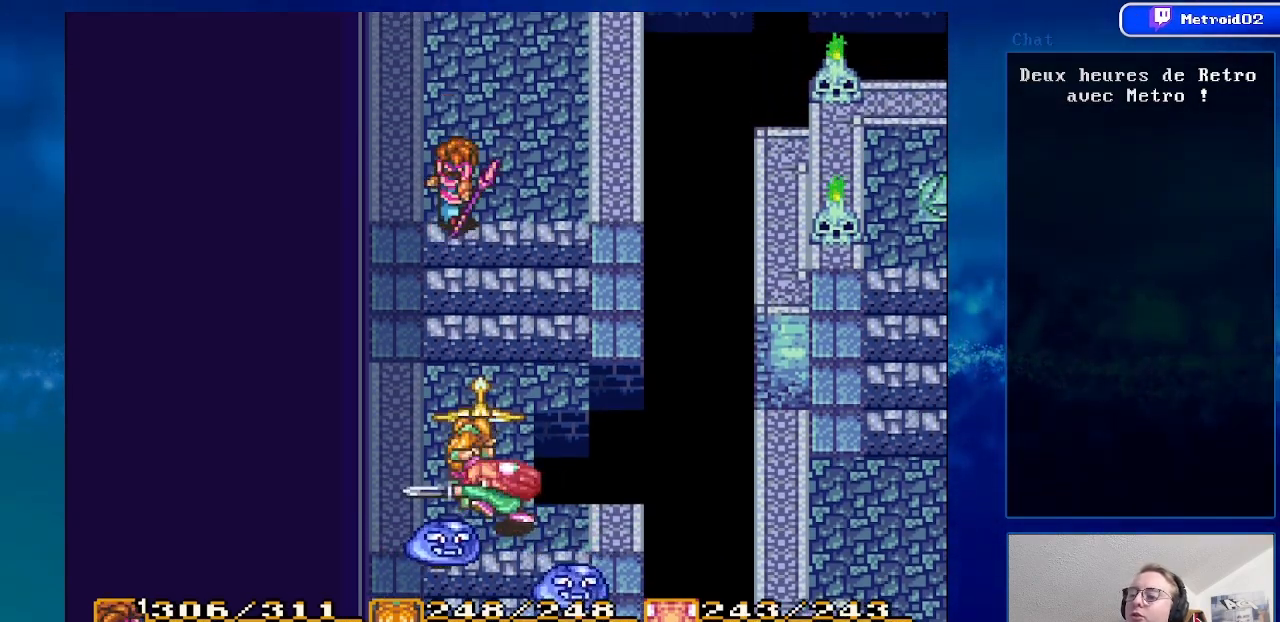
{"buttons": ["DPAD_UP"], "events": []}
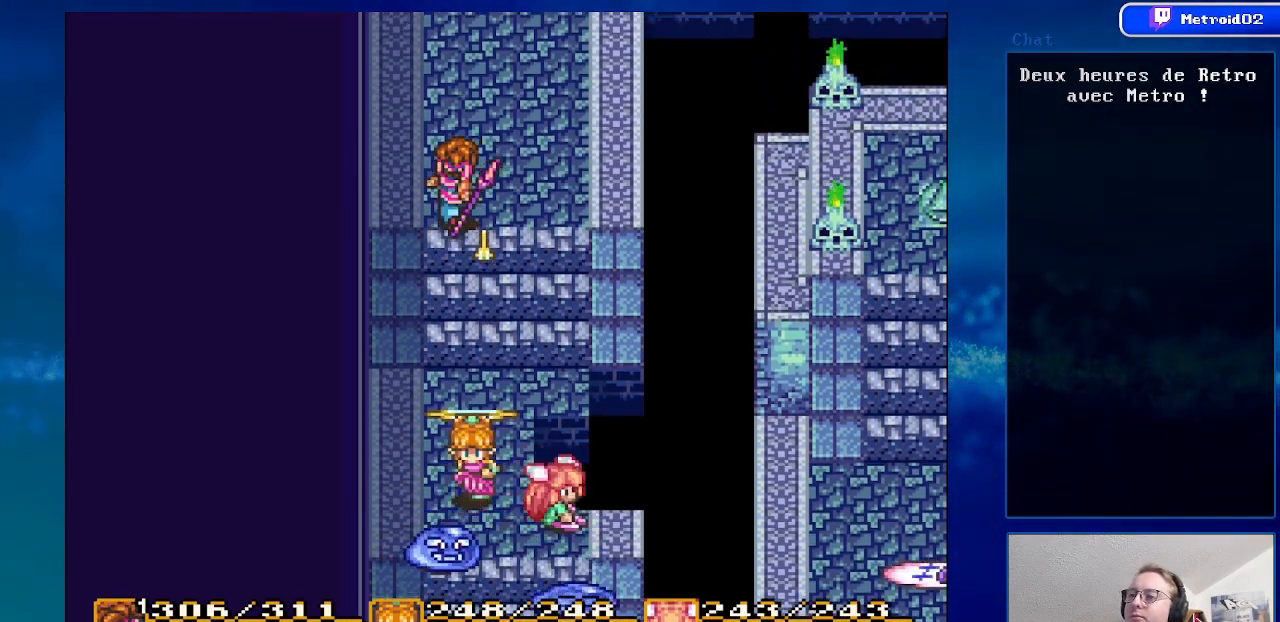
{"buttons": ["DPAD_UP"], "events": []}
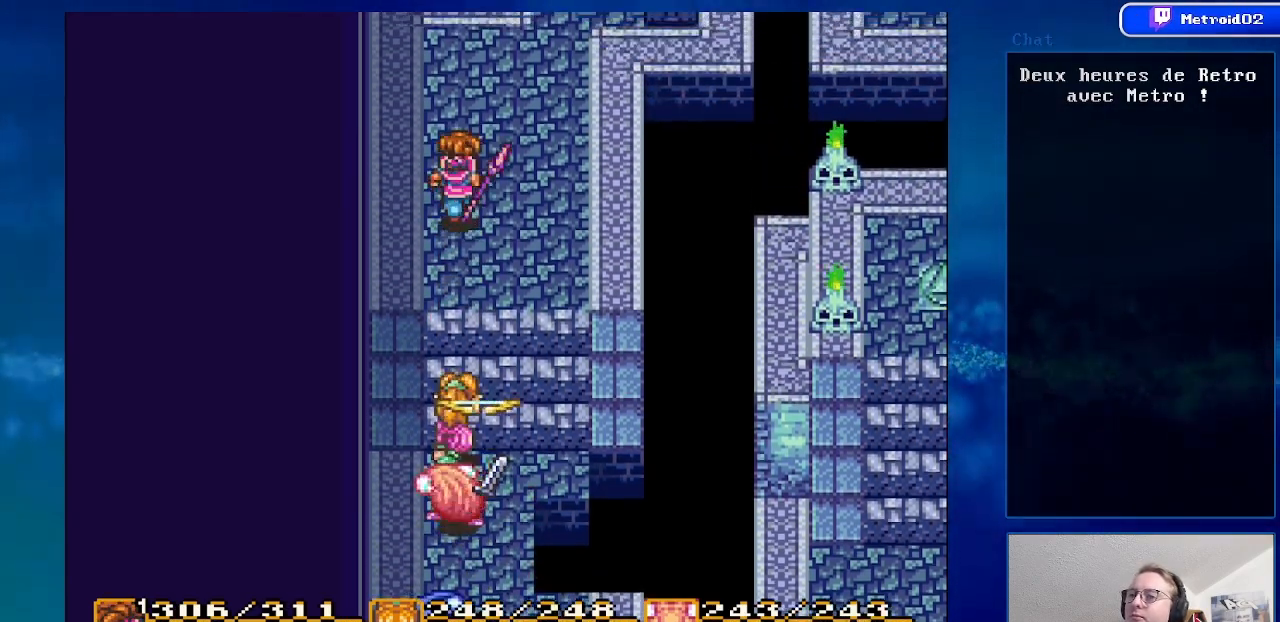
{"buttons": ["DPAD_UP"], "events": [[217, "DPAD_RIGHT", "down"], [383, "DPAD_RIGHT", "up"]]}
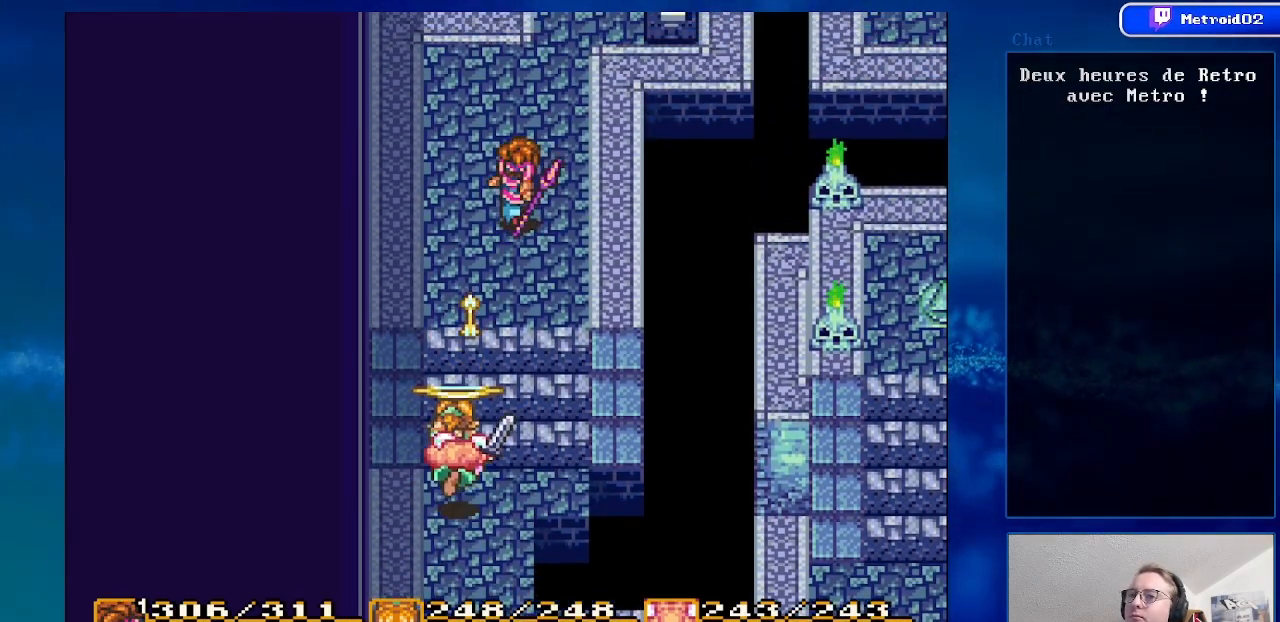
{"buttons": ["DPAD_UP", "DPAD_RIGHT"], "events": [[417, "DPAD_RIGHT", "down"]]}
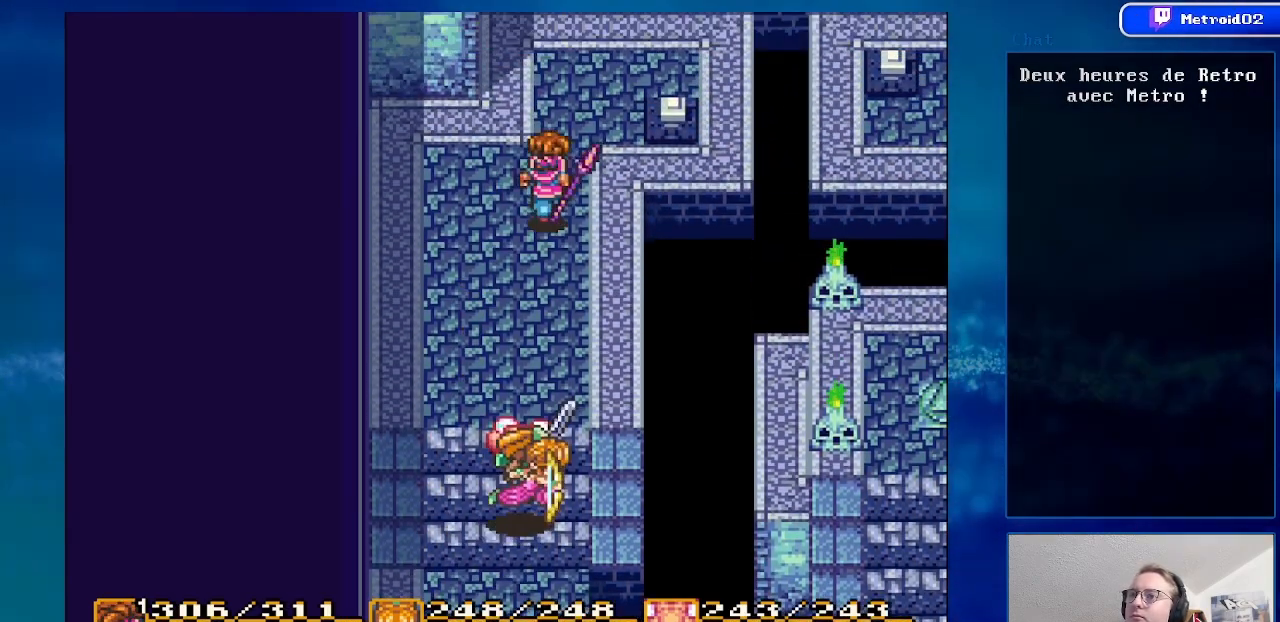
{"buttons": ["DPAD_UP", "DPAD_RIGHT"], "events": [[117, "DPAD_RIGHT", "up"], [300, "DPAD_RIGHT", "down"]]}
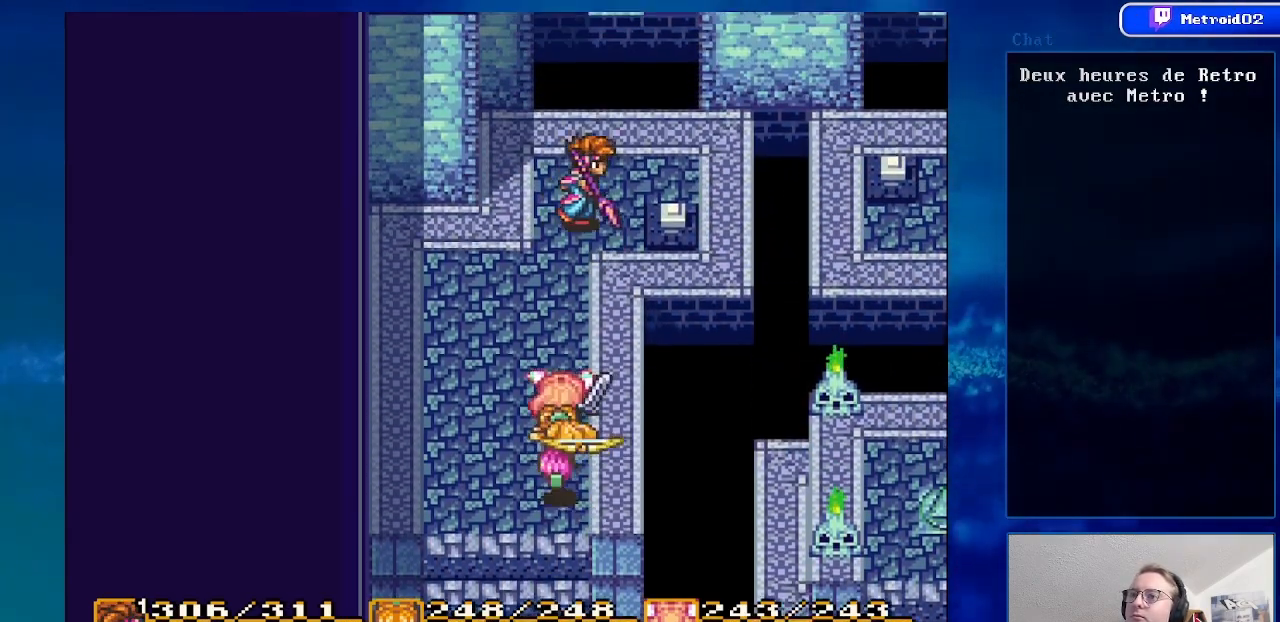
{"buttons": ["DPAD_RIGHT"], "events": [[67, "DPAD_RIGHT", "up"], [200, "DPAD_RIGHT", "down"], [217, "DPAD_UP", "up"]]}
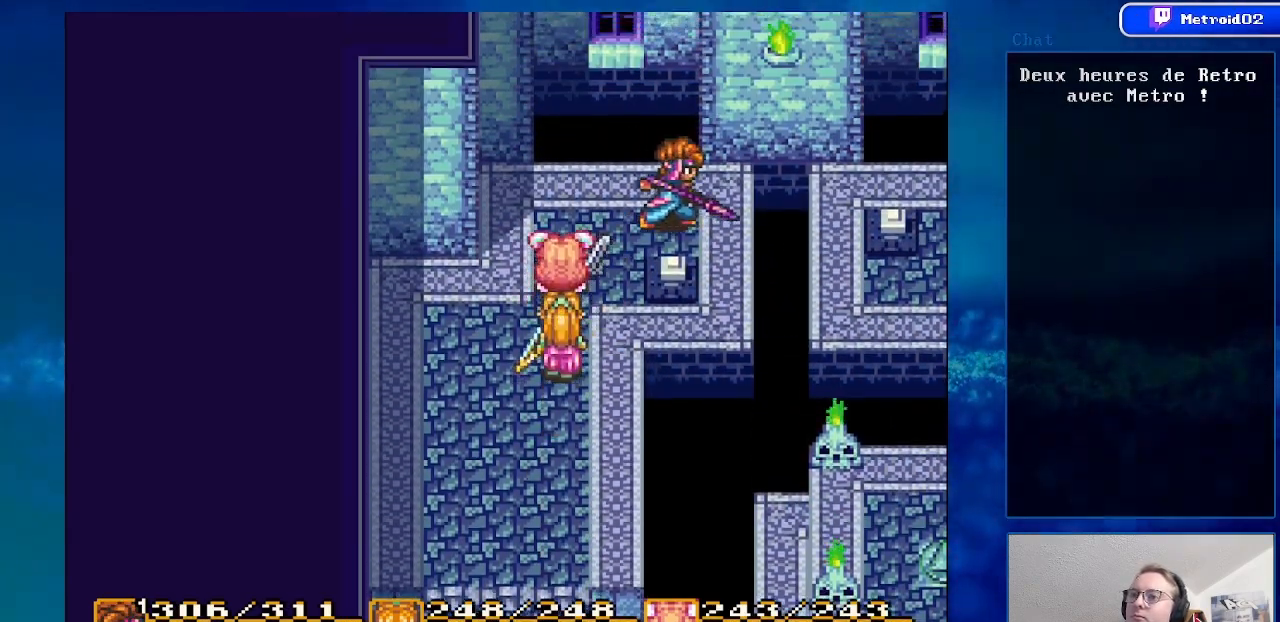
{"buttons": [], "events": [[183, "DPAD_RIGHT", "up"]]}
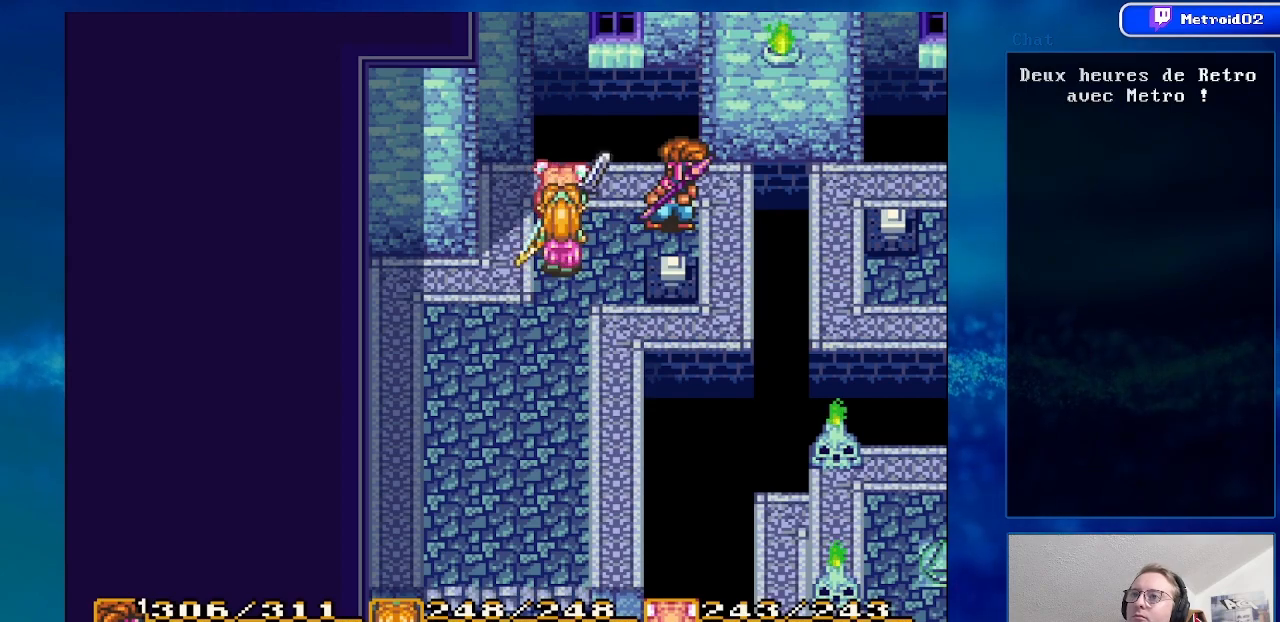
{"buttons": [], "events": [[67, "Y", "down"], [233, "Y", "up"]]}
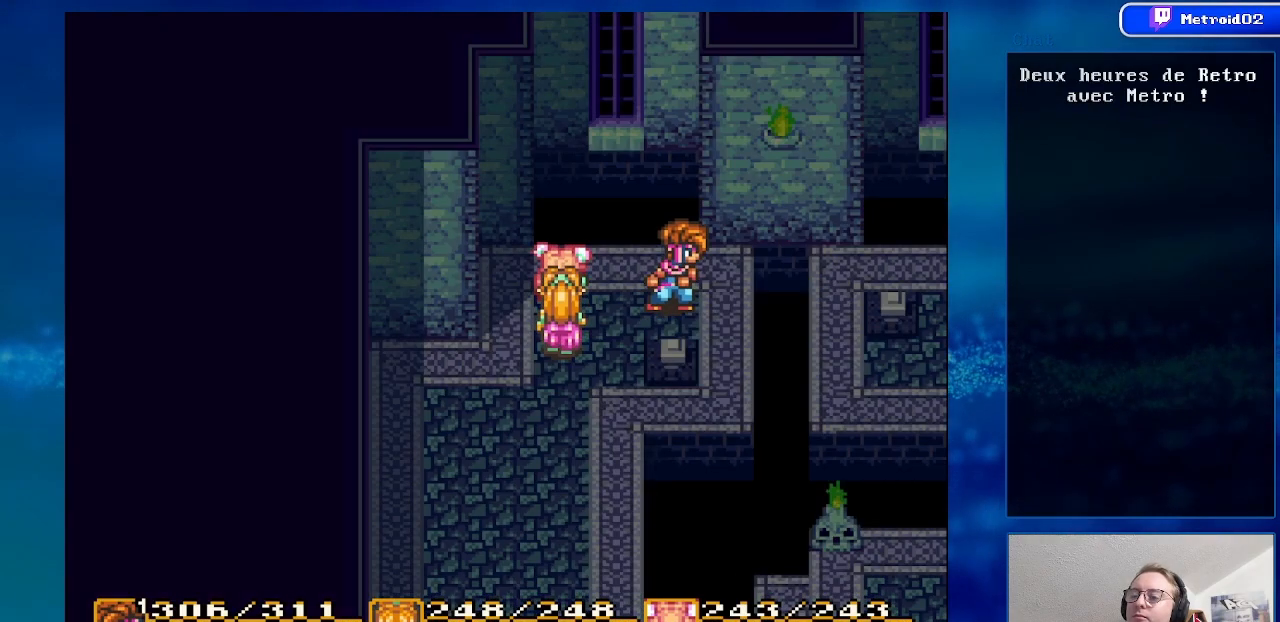
{"buttons": [], "events": []}
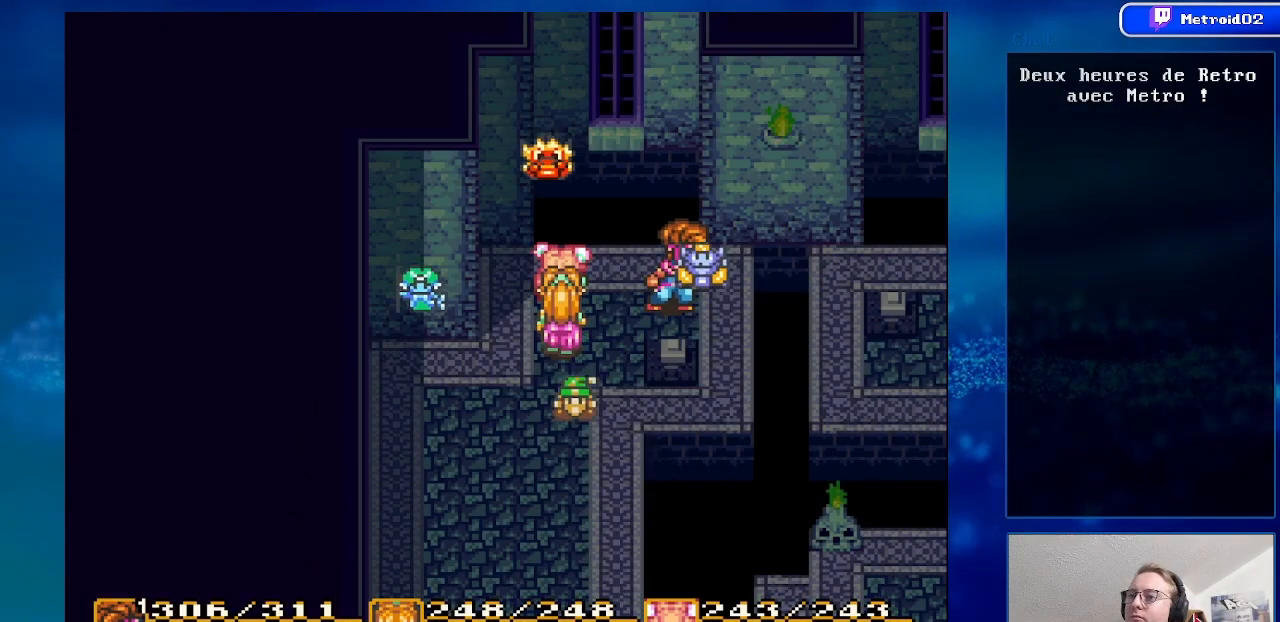
{"buttons": [], "events": [[117, "X", "down"], [300, "X", "up"]]}
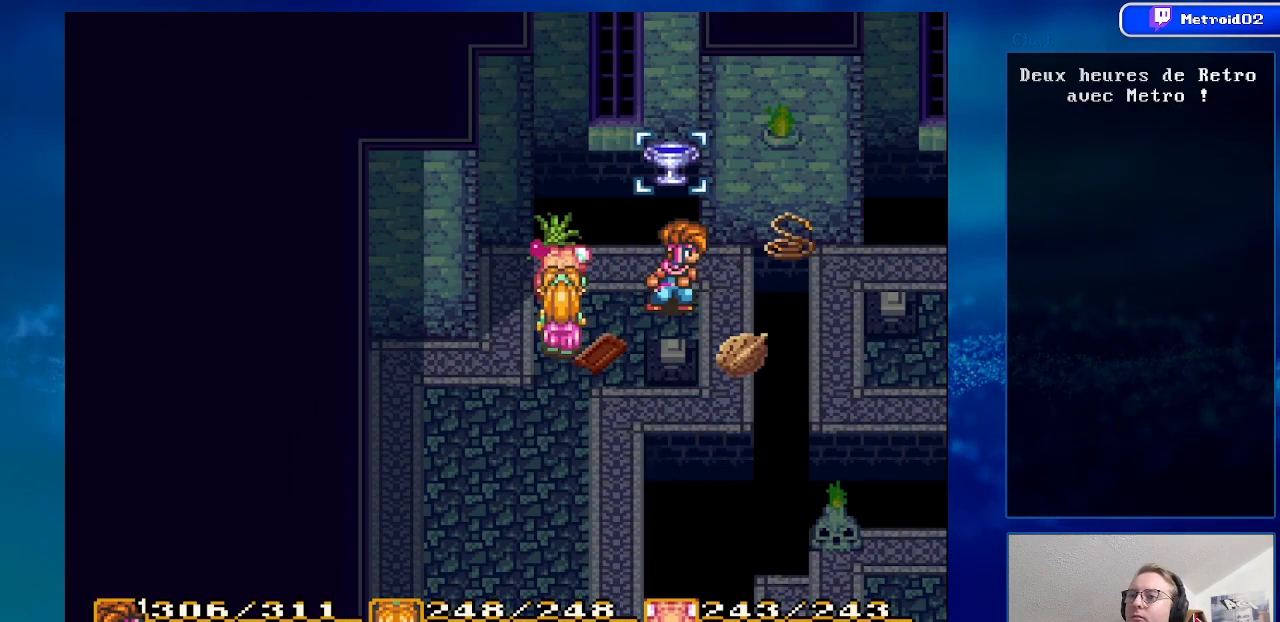
{"buttons": ["DPAD_UP"], "events": [[400, "DPAD_UP", "down"]]}
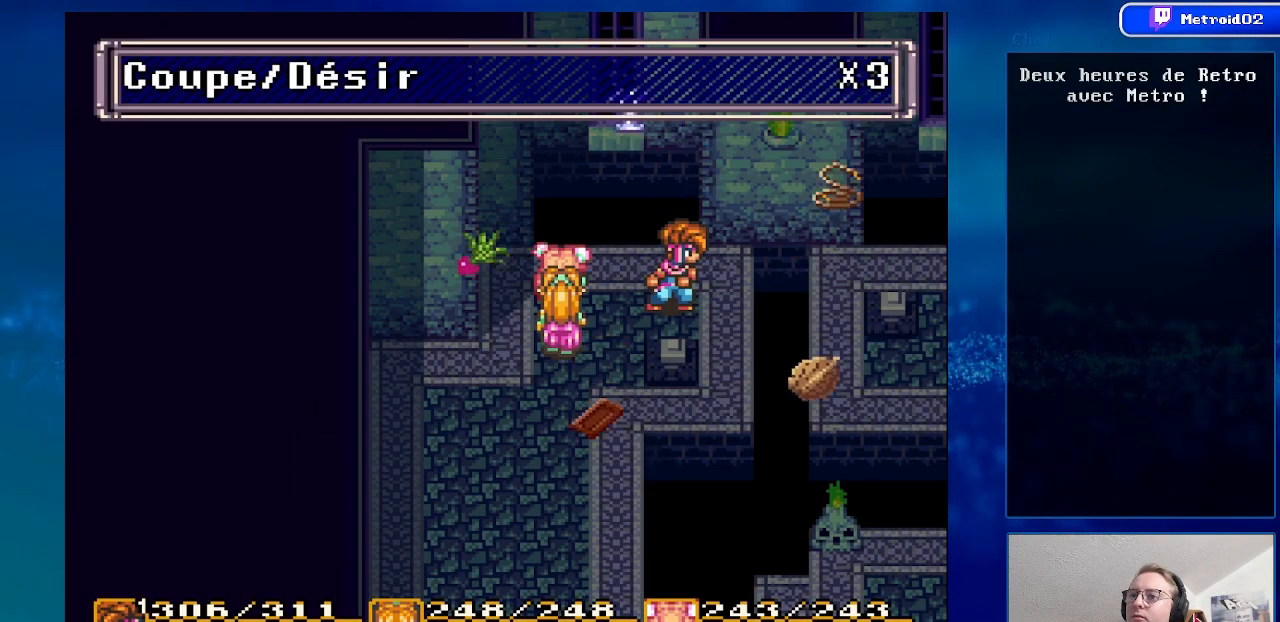
{"buttons": [], "events": [[100, "DPAD_UP", "up"]]}
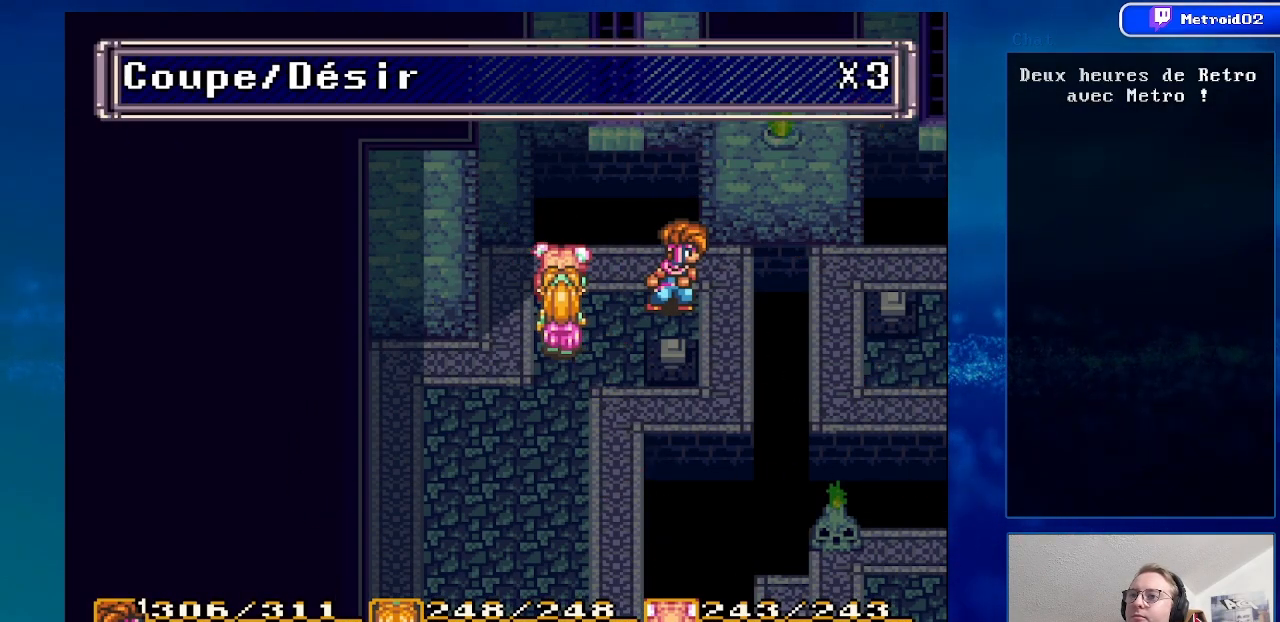
{"buttons": [], "events": []}